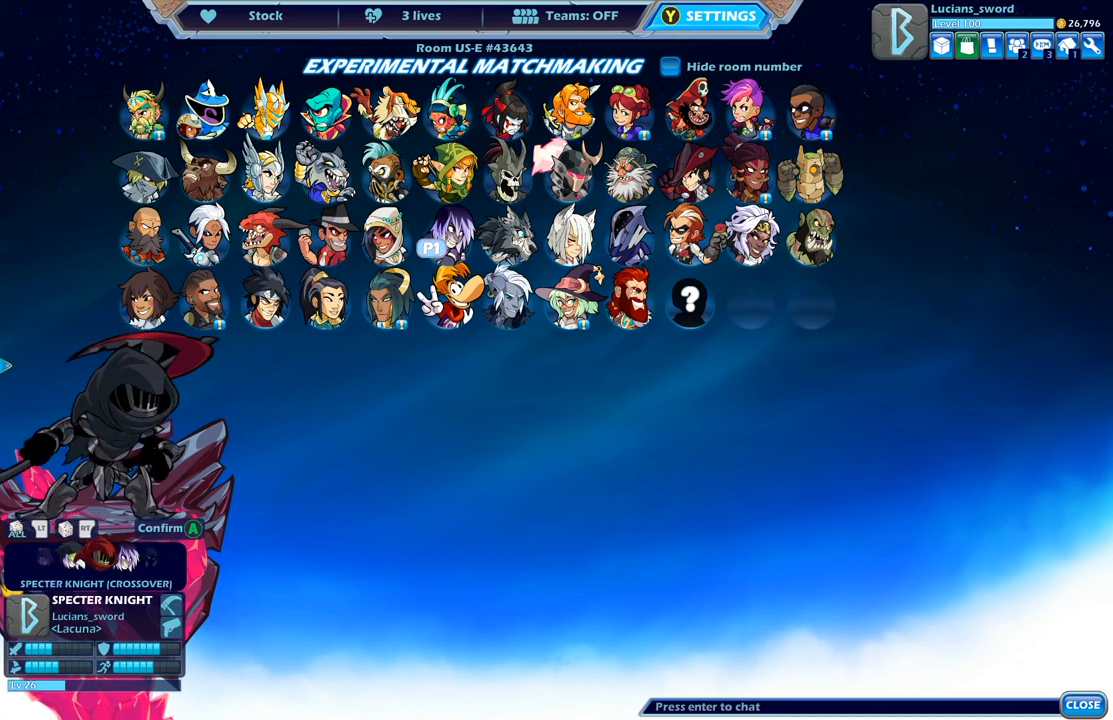
Gameplay with a controller (Xbox layout); each line is a JSON object with the inputs held at the frame after it. "events" lists button and stick changes between this image and that frame as [ms after this image, input, new state], when the widget could be followed in between.
{"buttons": [], "left_stick": "center", "right_stick": "center", "events": [[17, "DPAD_LEFT", "up"], [150, "DPAD_LEFT", "down"], [217, "DPAD_LEFT", "up"]]}
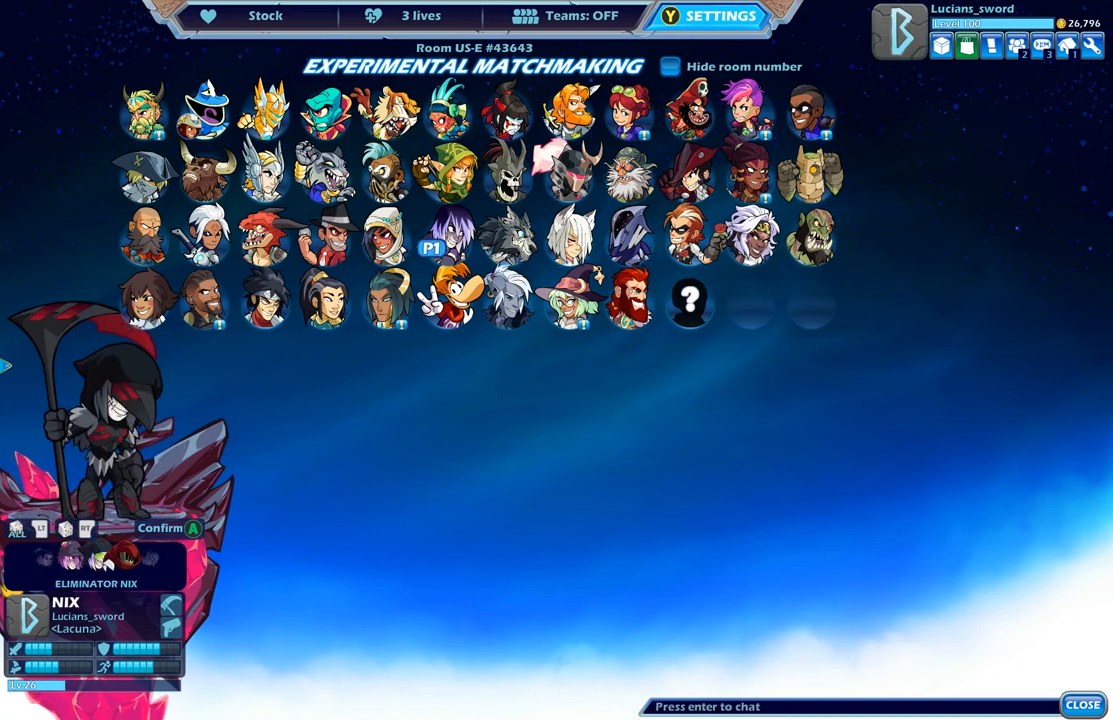
{"buttons": ["DPAD_RIGHT"], "left_stick": "center", "right_stick": "center", "events": [[17, "DPAD_LEFT", "down"], [183, "DPAD_LEFT", "up"], [417, "DPAD_RIGHT", "down"]]}
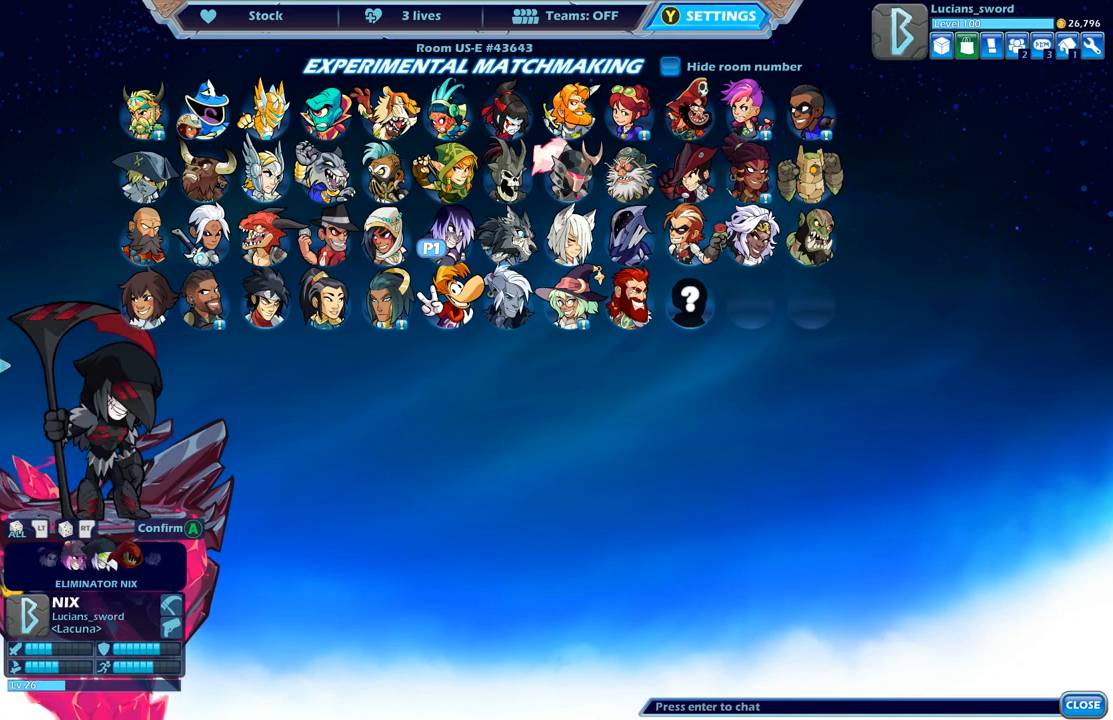
{"buttons": [], "left_stick": "center", "right_stick": "center", "events": [[17, "DPAD_RIGHT", "up"], [117, "DPAD_RIGHT", "down"], [200, "DPAD_RIGHT", "up"]]}
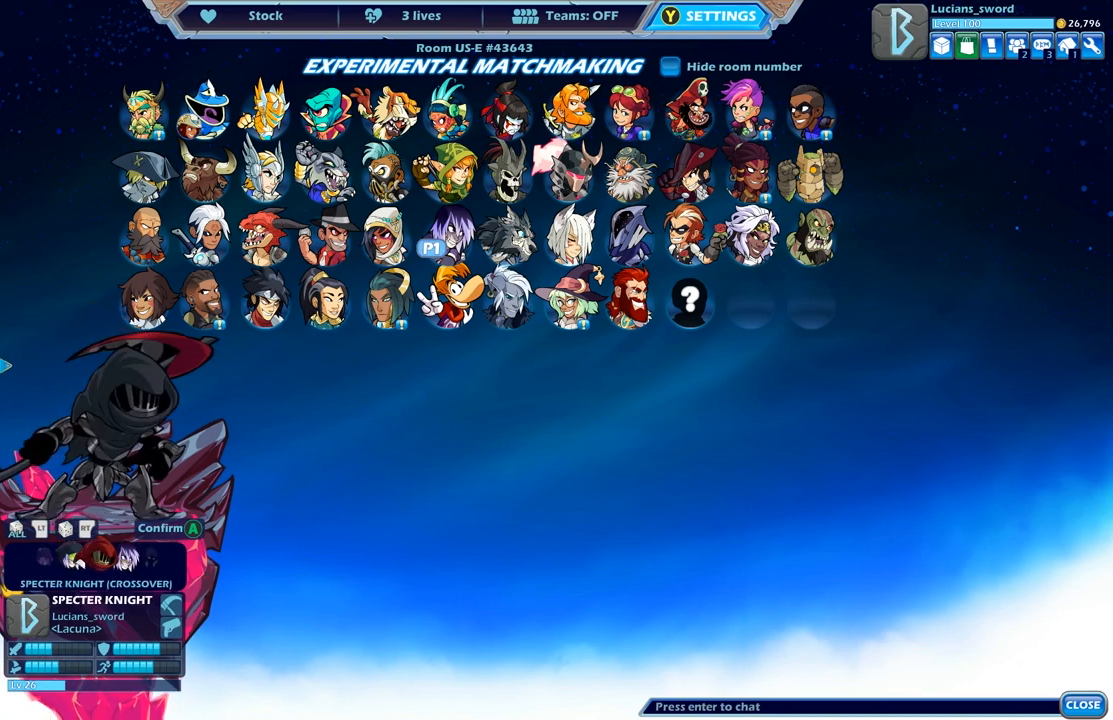
{"buttons": [], "left_stick": "center", "right_stick": "center", "events": []}
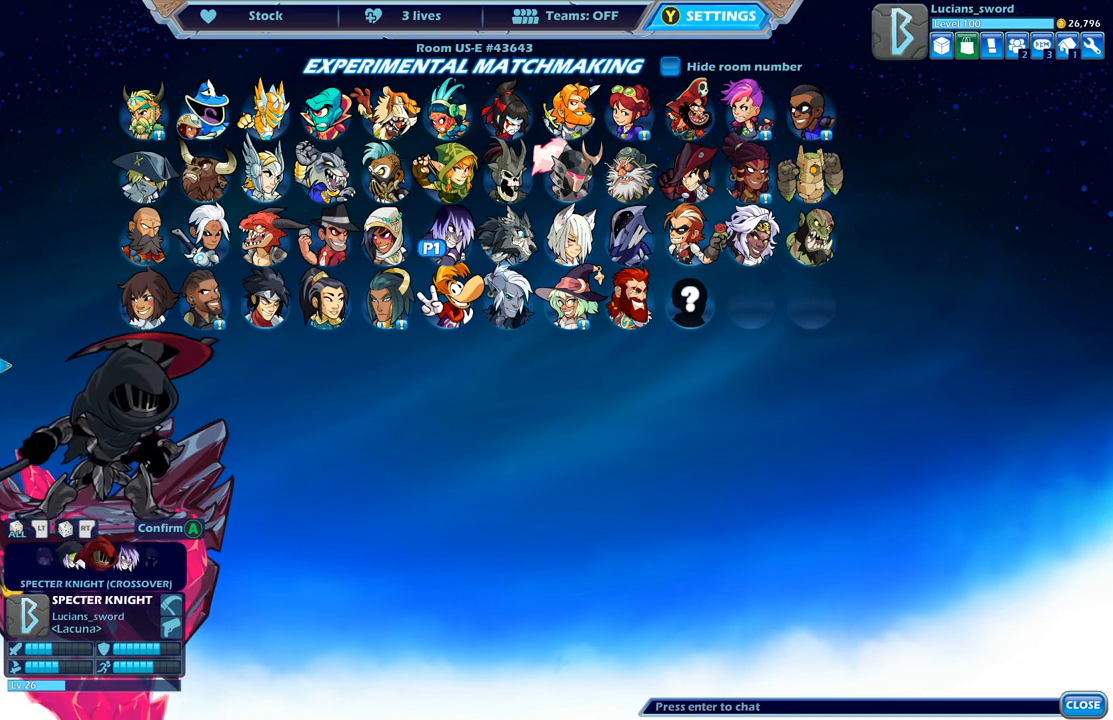
{"buttons": [], "left_stick": "center", "right_stick": "center", "events": []}
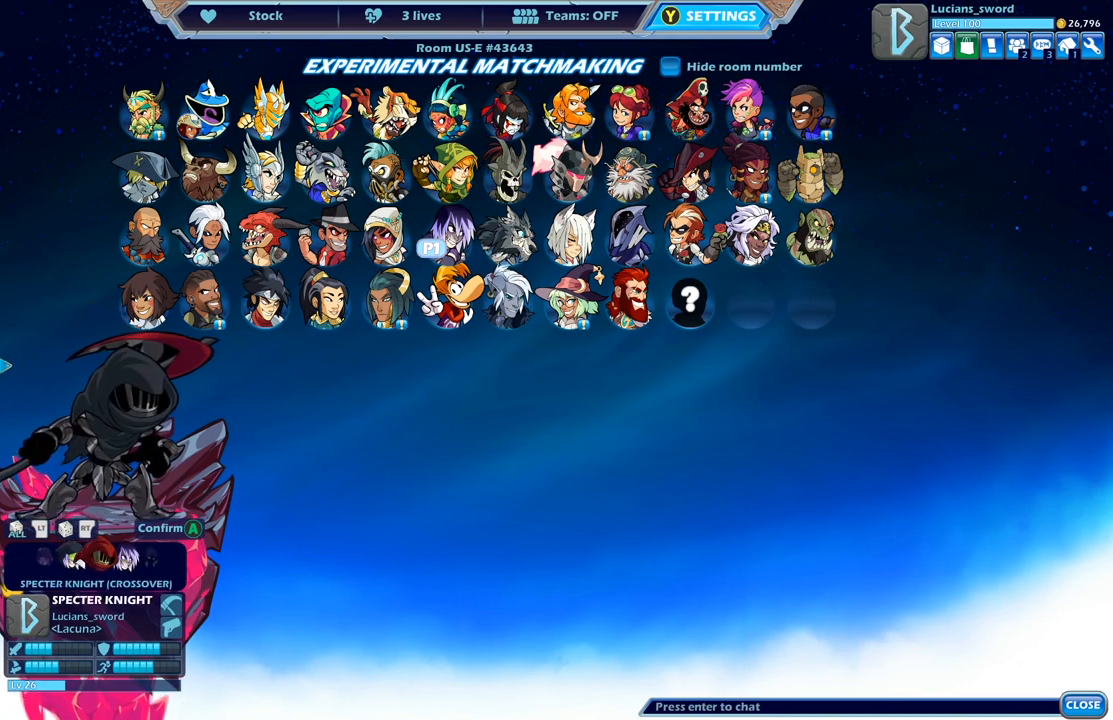
{"buttons": [], "left_stick": "center", "right_stick": "center", "events": [[317, "A", "down"], [433, "A", "up"]]}
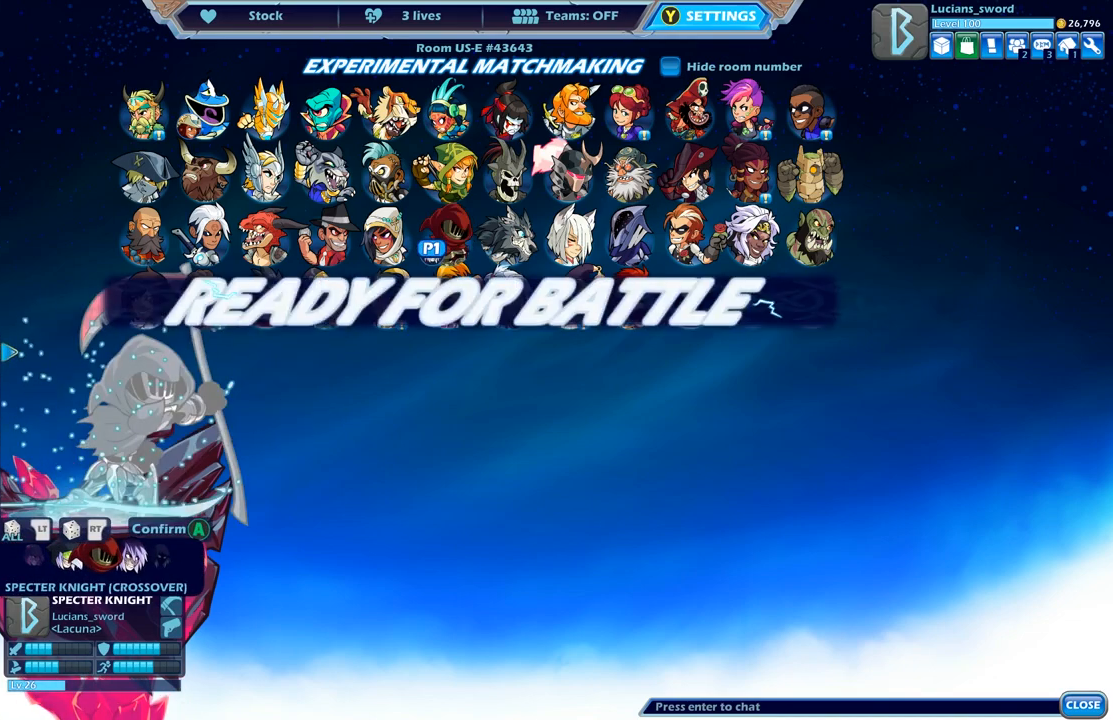
{"buttons": [], "left_stick": "center", "right_stick": "center", "events": []}
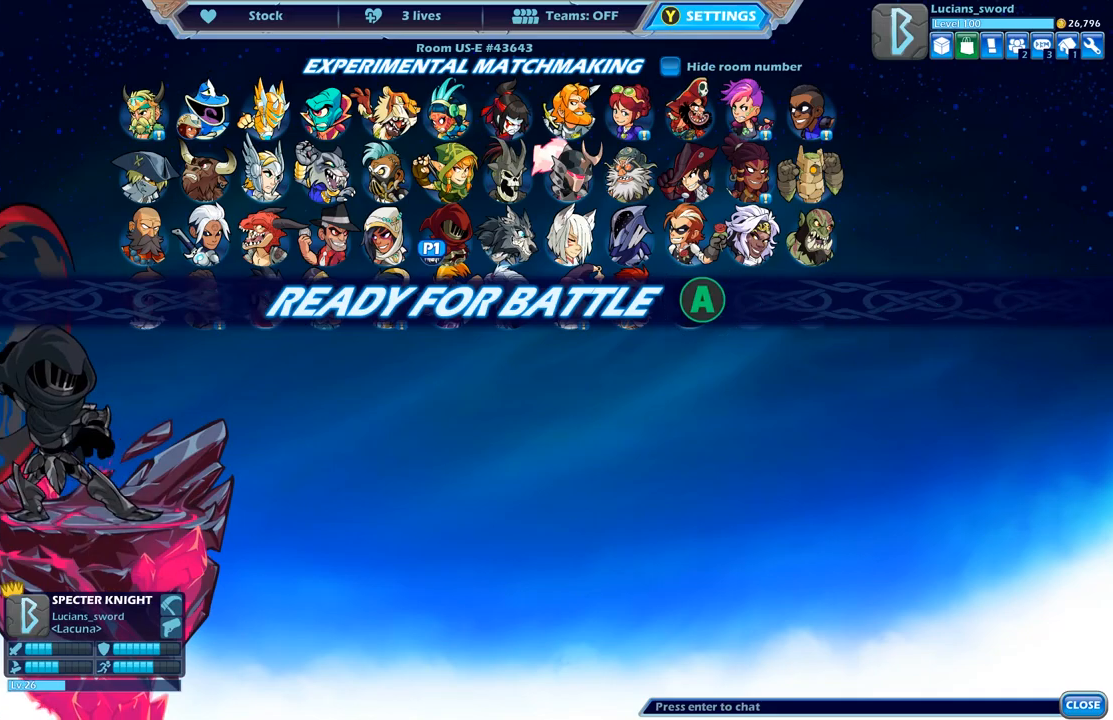
{"buttons": [], "left_stick": "center", "right_stick": "center", "events": []}
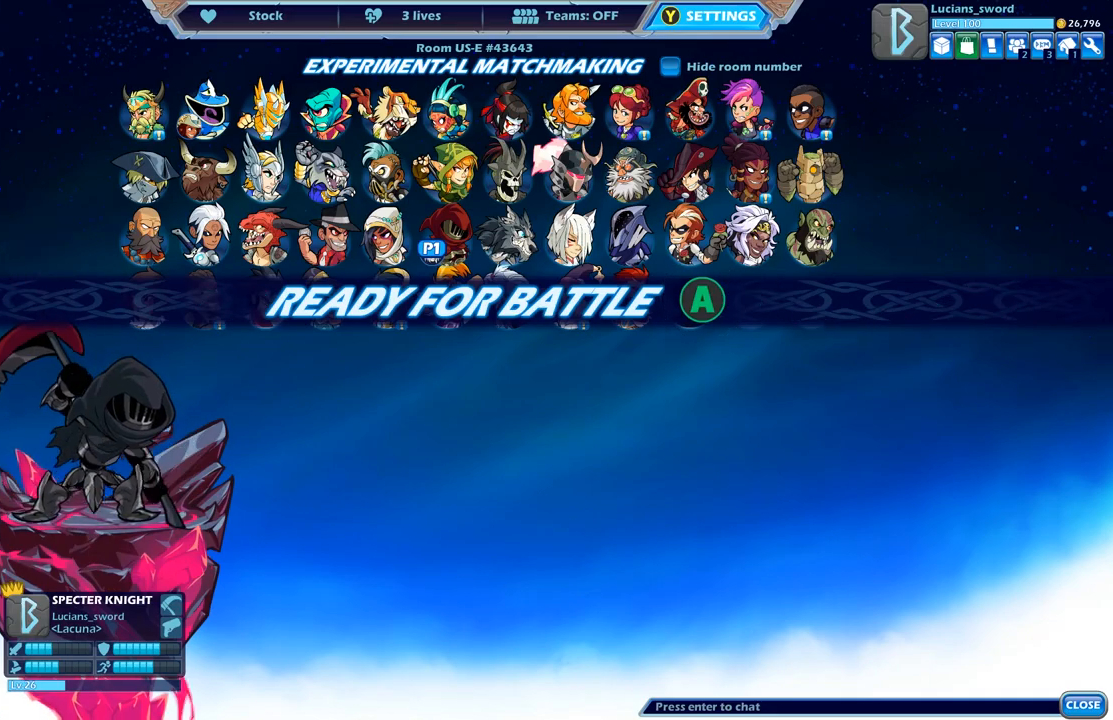
{"buttons": [], "left_stick": "center", "right_stick": "center", "events": [[117, "A", "down"], [217, "A", "up"]]}
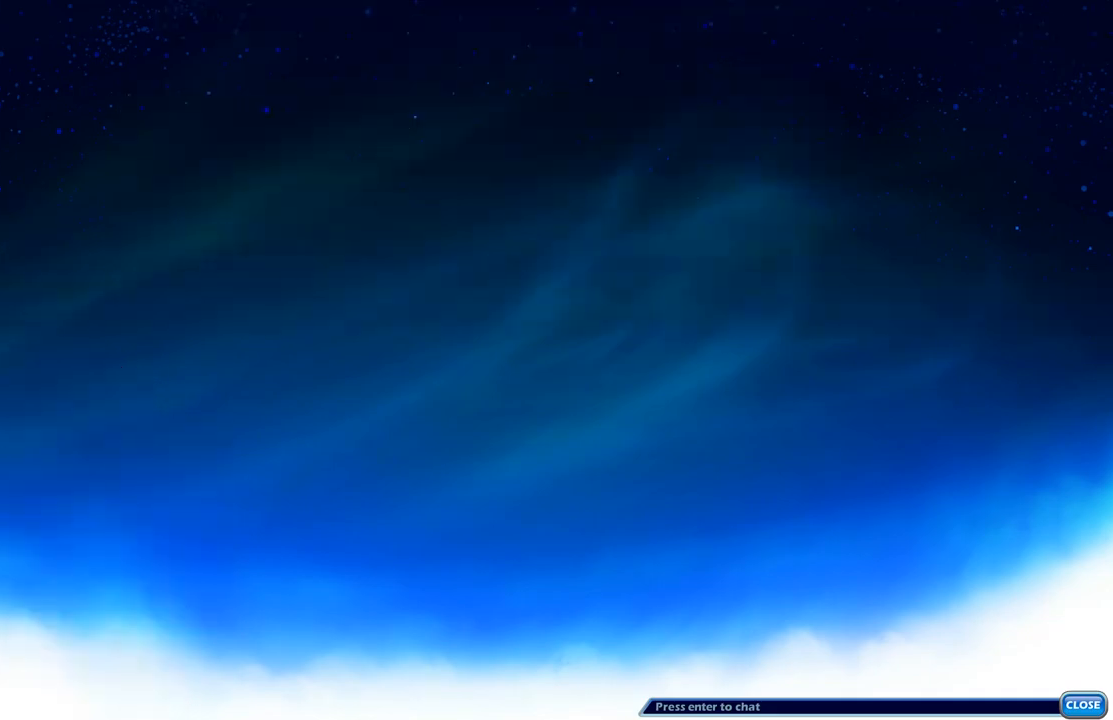
{"buttons": [], "left_stick": "center", "right_stick": "center", "events": []}
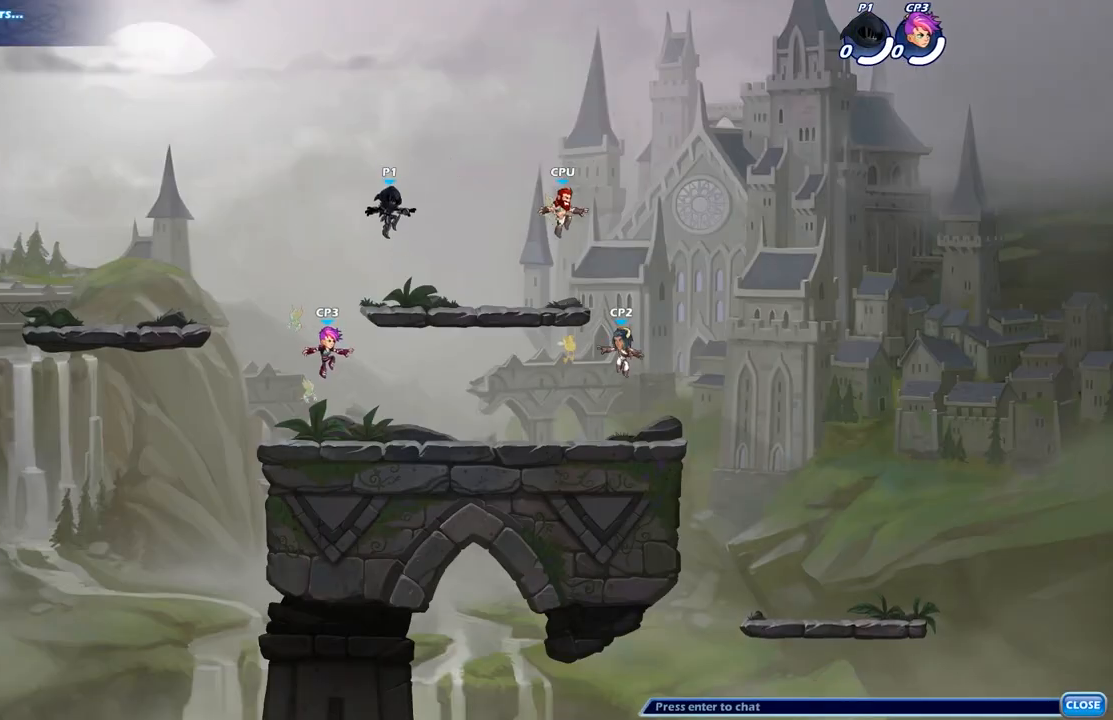
{"buttons": ["A", "R2"], "left_stick": "up-right", "right_stick": "center", "events": [[317, "left_stick", "right"], [383, "left_stick", "up-right"], [400, "R2", "down"], [433, "A", "down"]]}
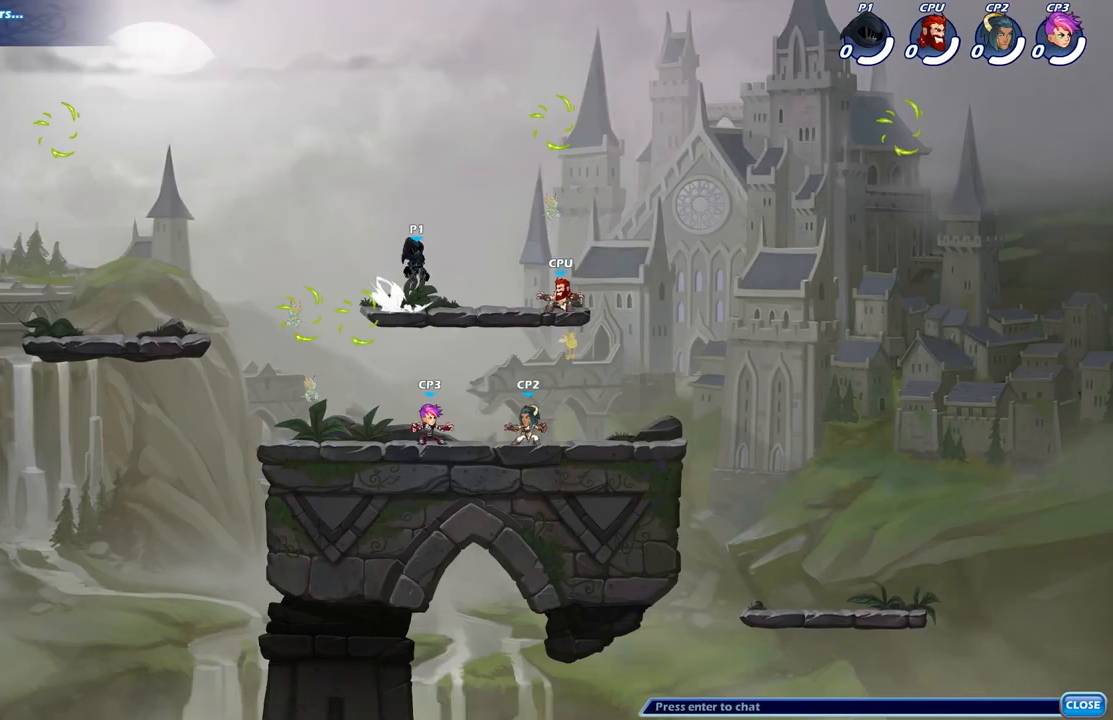
{"buttons": ["A"], "left_stick": "up-left", "right_stick": "center", "events": [[17, "A", "up"], [100, "R2", "up"], [167, "left_stick", "down-right"], [267, "left_stick", "up-left"], [300, "A", "down"], [400, "A", "up"], [483, "A", "down"]]}
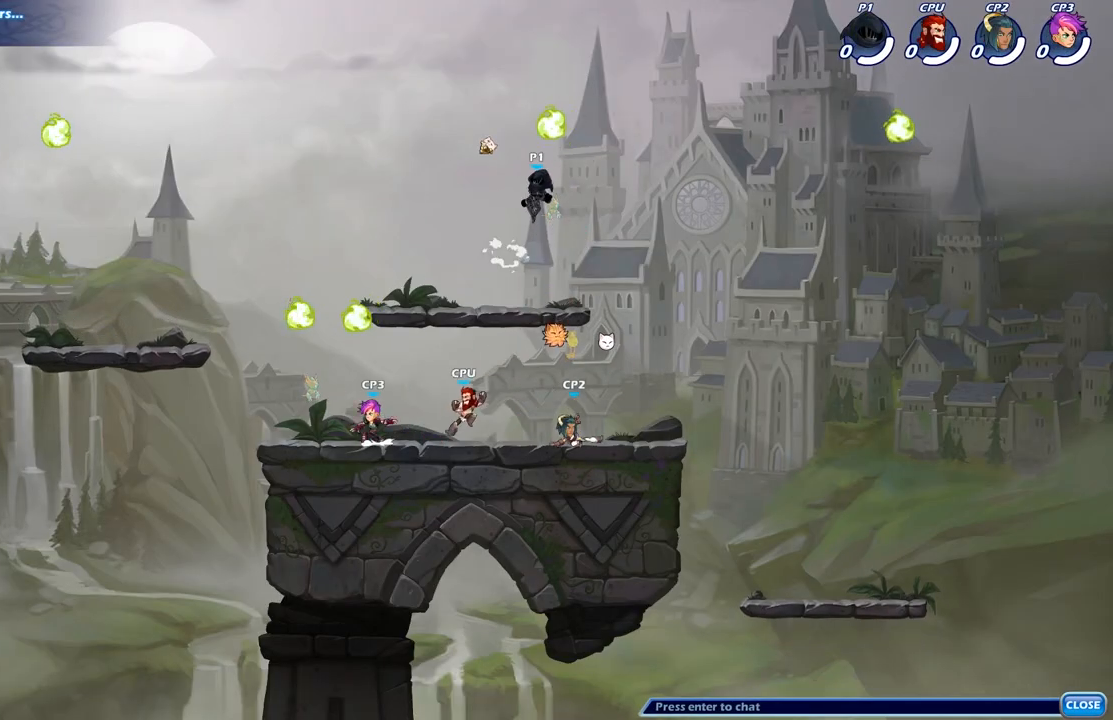
{"buttons": [], "left_stick": "down-left", "right_stick": "center", "events": [[50, "left_stick", "up-right"], [83, "A", "up"], [167, "R1", "down"], [233, "left_stick", "down-right"], [250, "R1", "up"], [317, "left_stick", "down-left"]]}
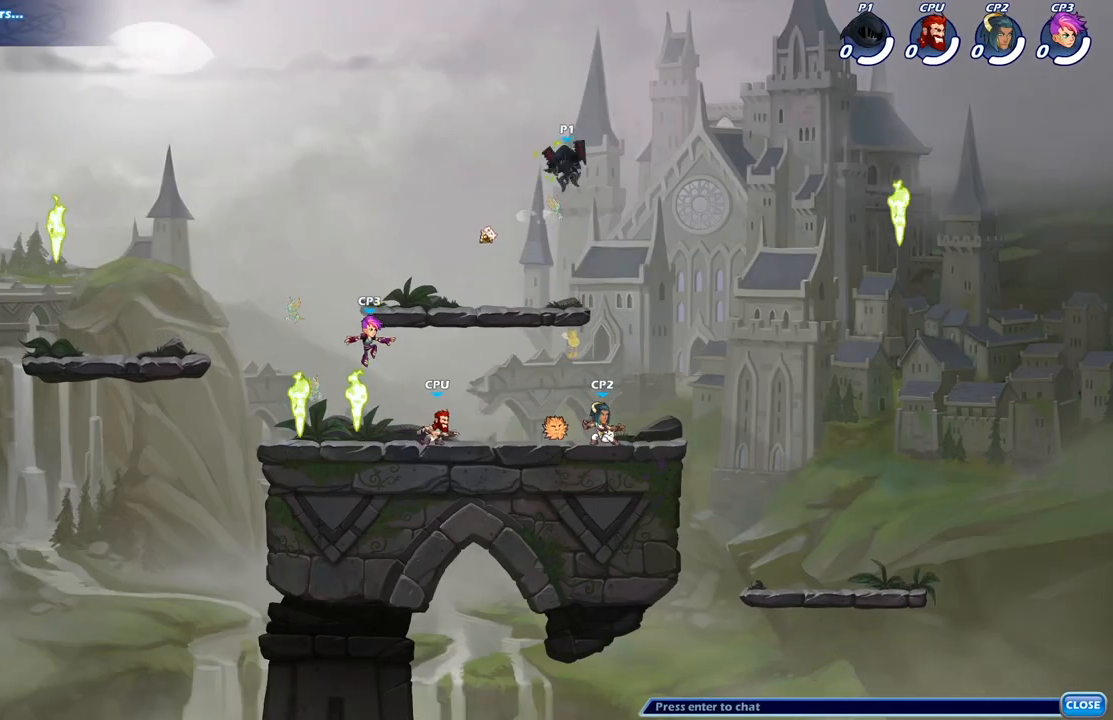
{"buttons": ["R2"], "left_stick": "down-left", "right_stick": "center", "events": [[167, "left_stick", "left"], [383, "R2", "down"], [433, "left_stick", "down-left"]]}
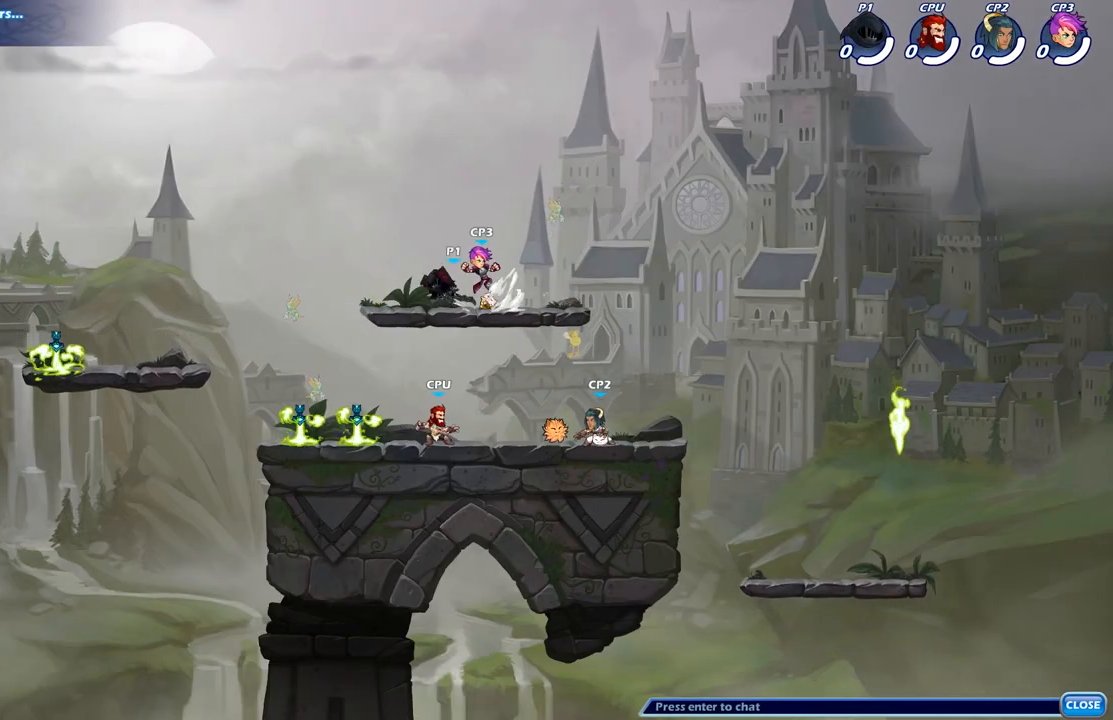
{"buttons": ["B"], "left_stick": "down-left", "right_stick": "center", "events": [[33, "B", "down"], [50, "R2", "up"]]}
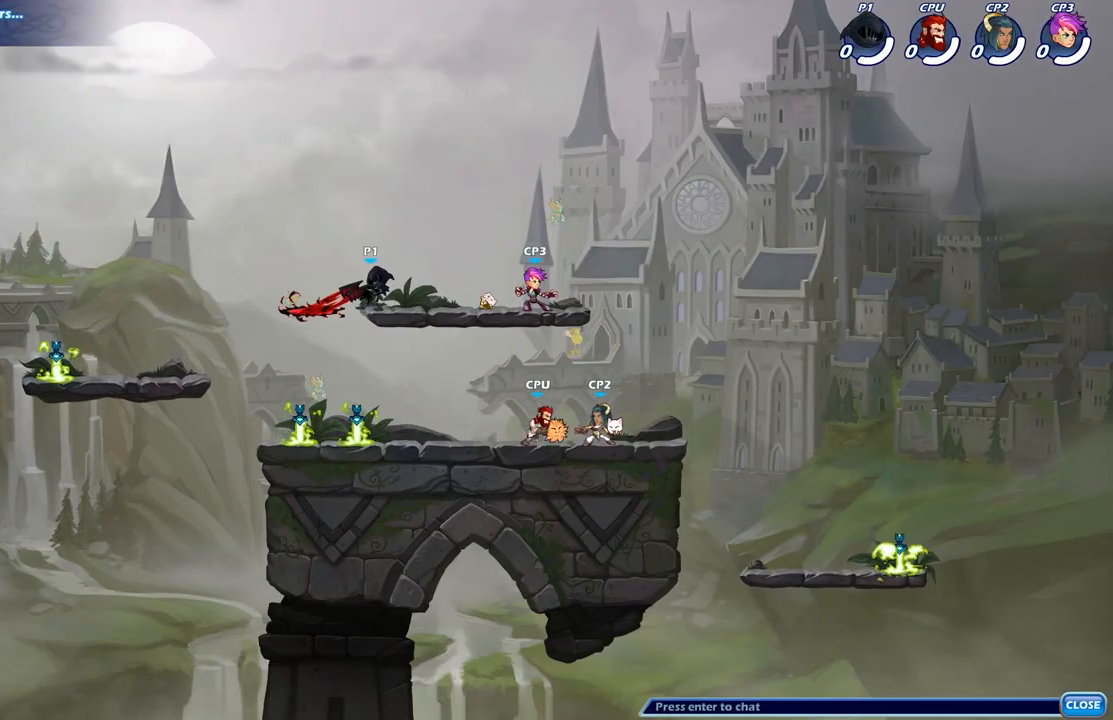
{"buttons": [], "left_stick": "center", "right_stick": "center", "events": [[33, "B", "up"], [133, "left_stick", "center"]]}
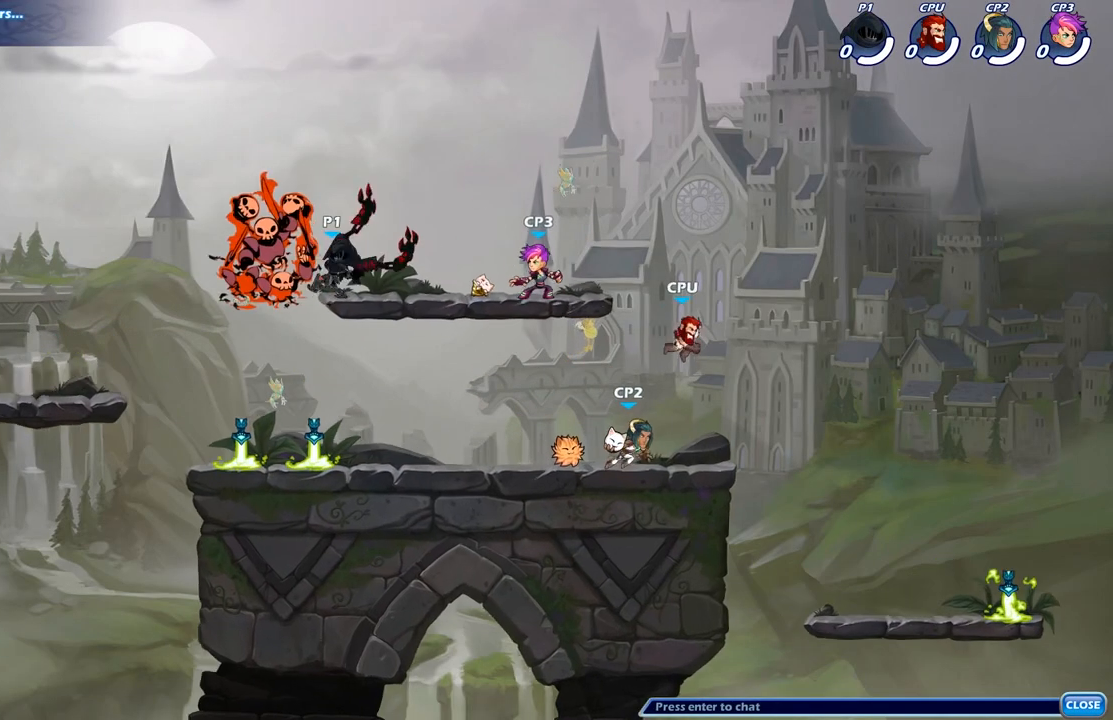
{"buttons": [], "left_stick": "down-right", "right_stick": "center", "events": [[117, "left_stick", "left"], [317, "left_stick", "down-left"], [500, "left_stick", "down-right"]]}
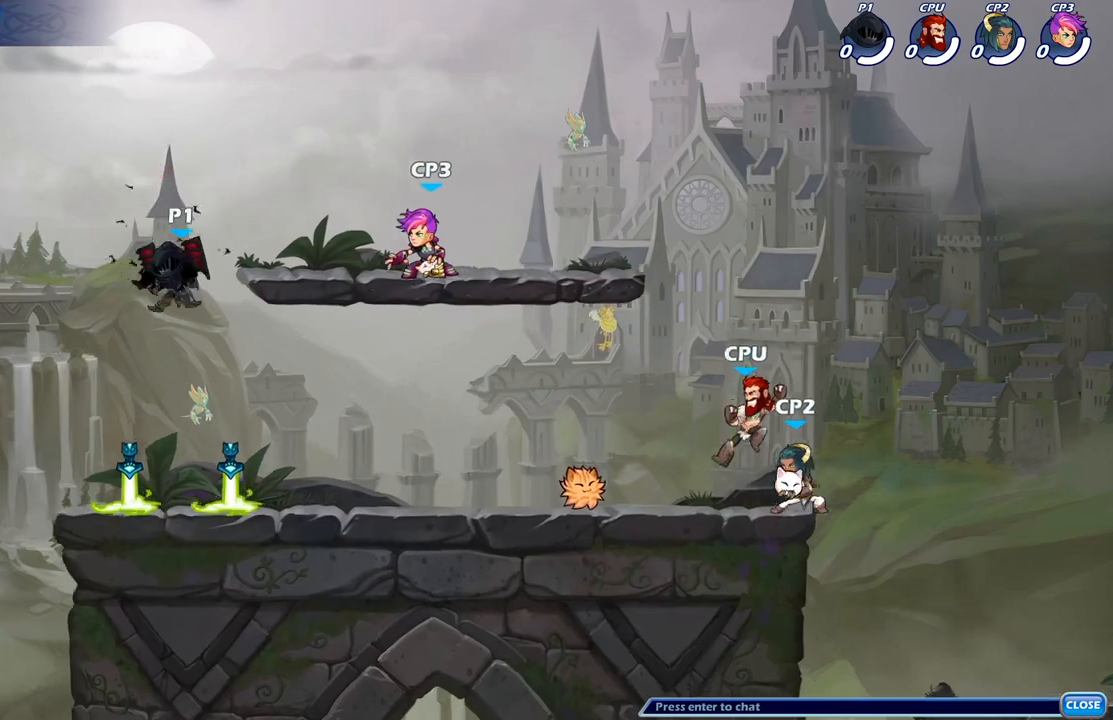
{"buttons": [], "left_stick": "down", "right_stick": "center", "events": [[300, "left_stick", "down"], [367, "B", "down"], [450, "B", "up"]]}
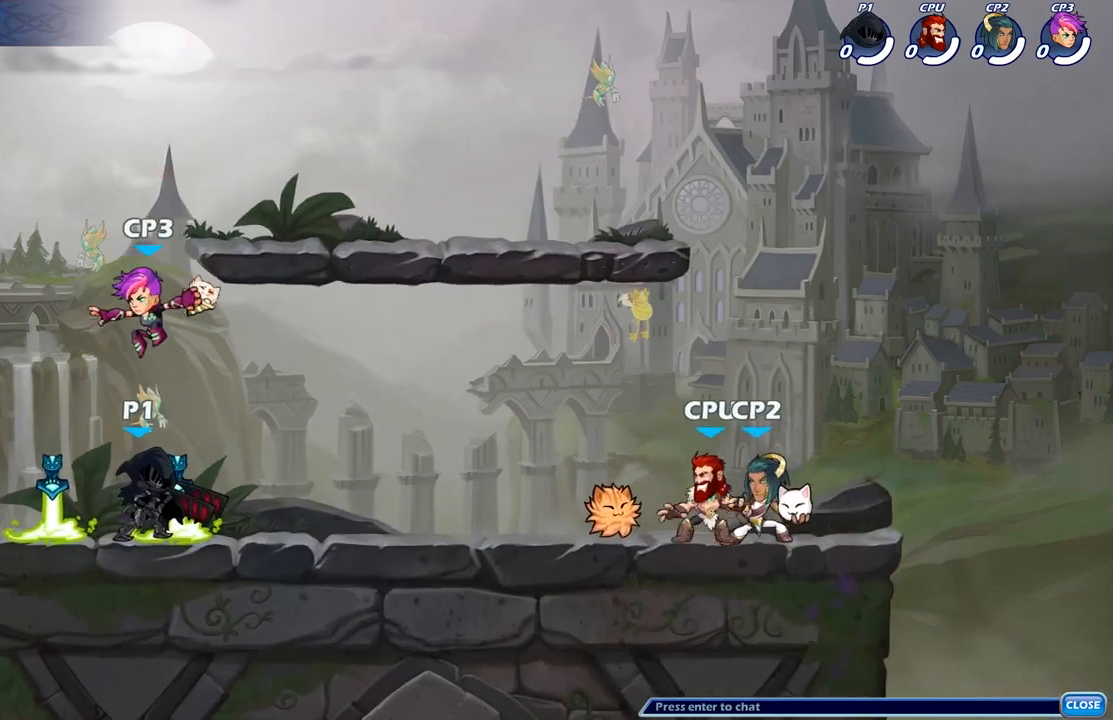
{"buttons": [], "left_stick": "center", "right_stick": "center", "events": [[33, "left_stick", "center"]]}
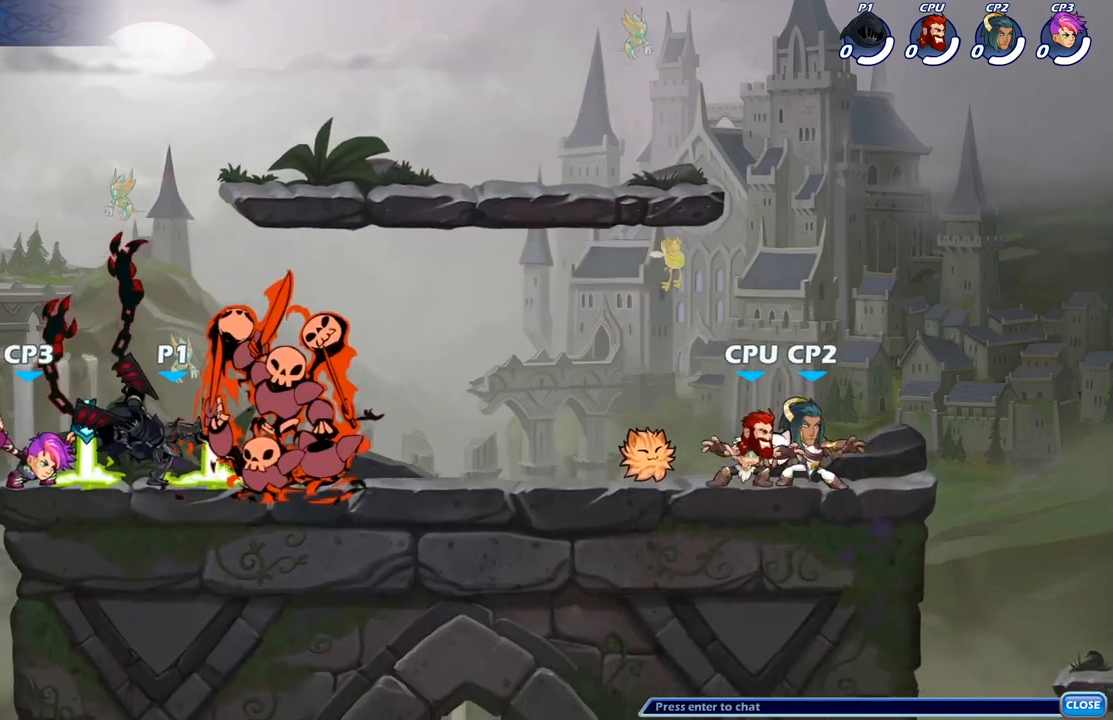
{"buttons": ["R2"], "left_stick": "right", "right_stick": "center", "events": [[183, "left_stick", "right"], [383, "R2", "down"]]}
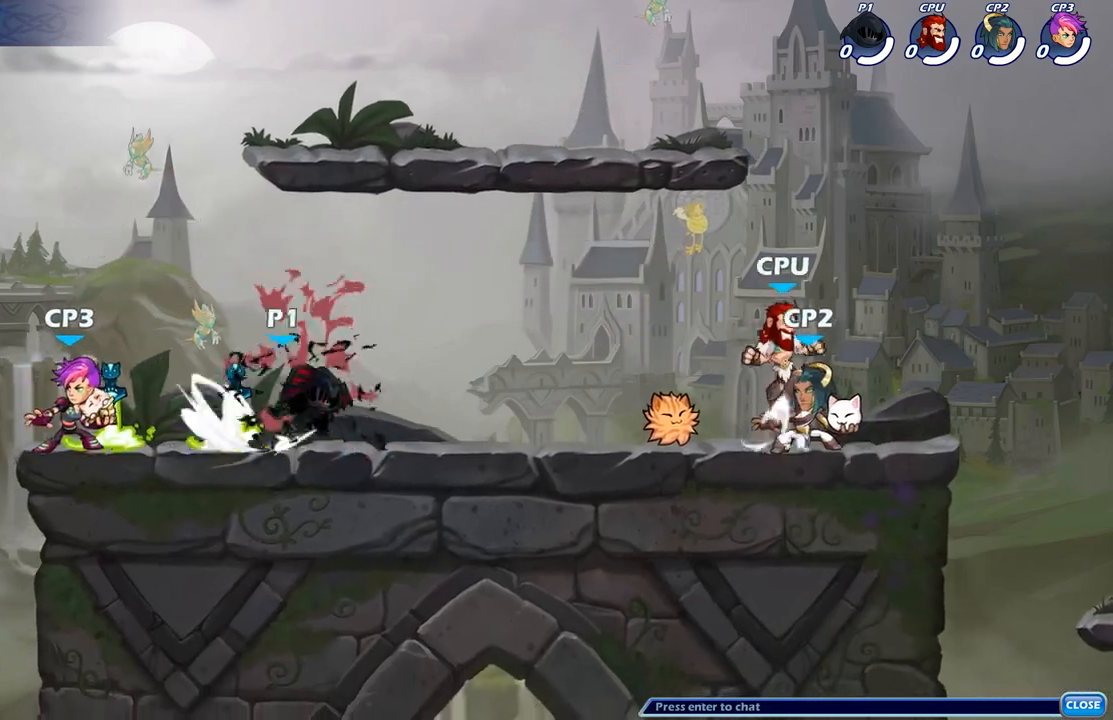
{"buttons": [], "left_stick": "right", "right_stick": "center", "events": [[33, "R2", "up"], [217, "B", "down"], [300, "B", "up"]]}
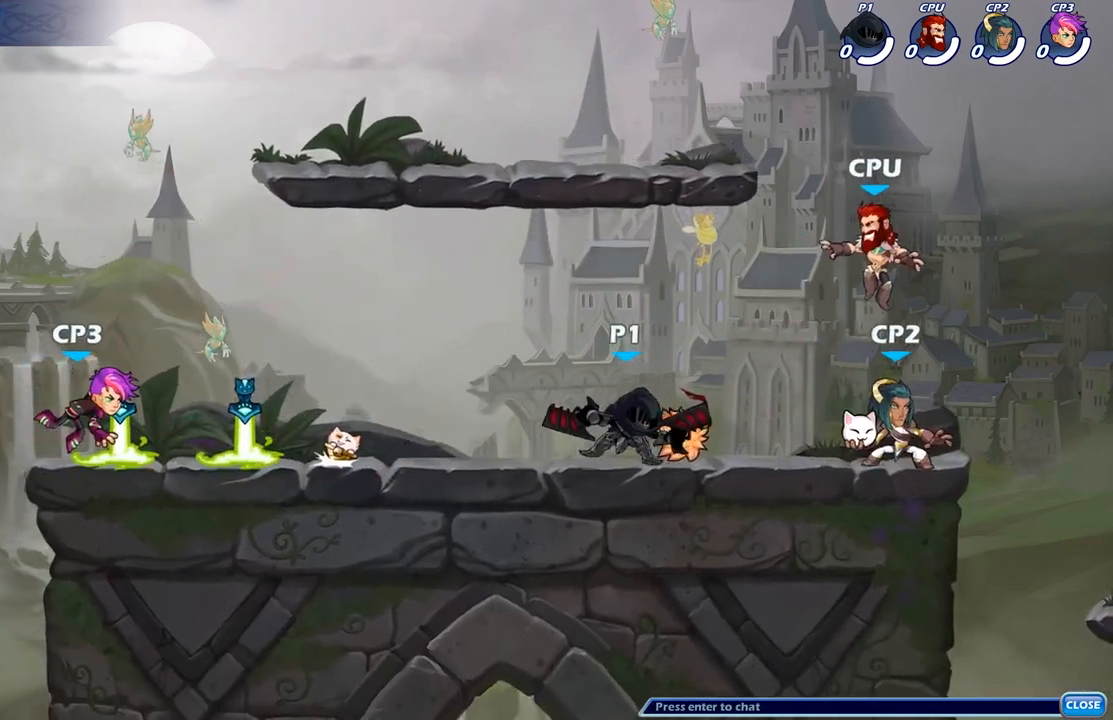
{"buttons": [], "left_stick": "center", "right_stick": "center", "events": [[350, "left_stick", "center"]]}
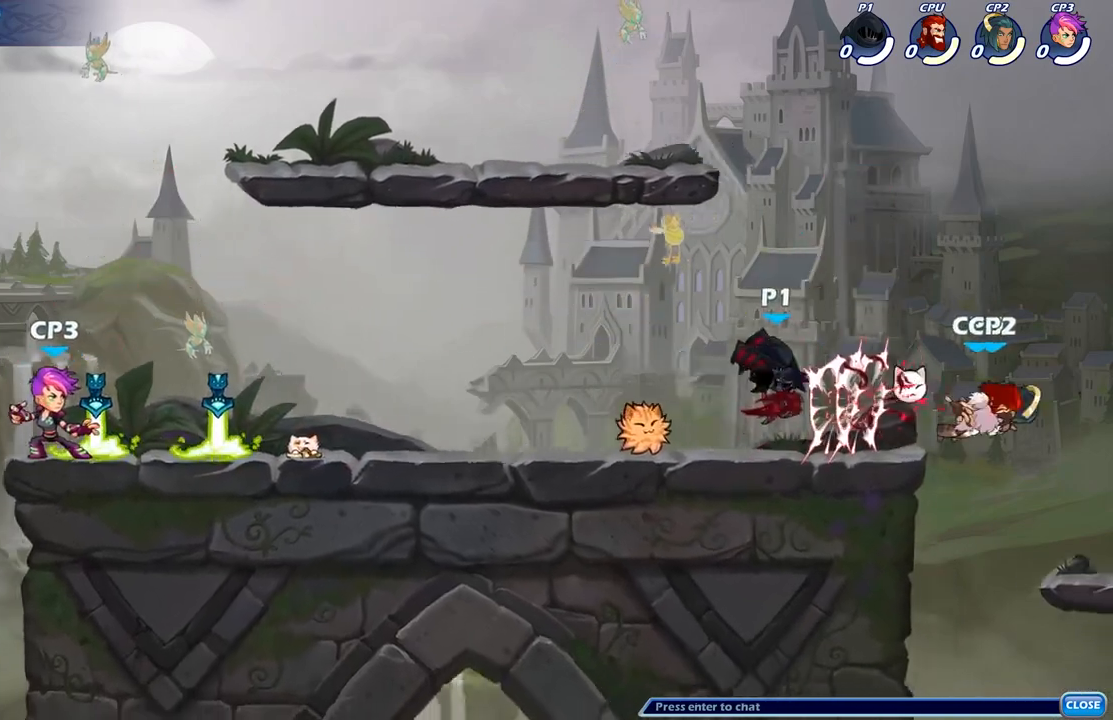
{"buttons": [], "left_stick": "center", "right_stick": "center", "events": [[250, "left_stick", "down"], [300, "B", "down"], [367, "left_stick", "center"], [383, "B", "up"]]}
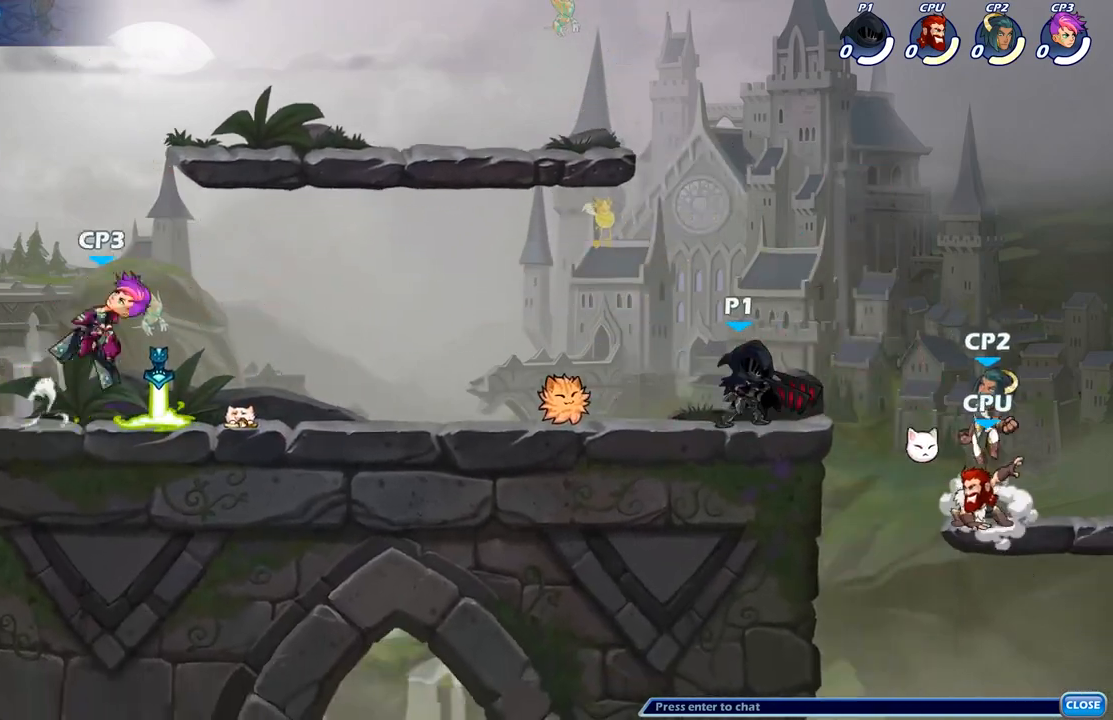
{"buttons": [], "left_stick": "center", "right_stick": "center", "events": []}
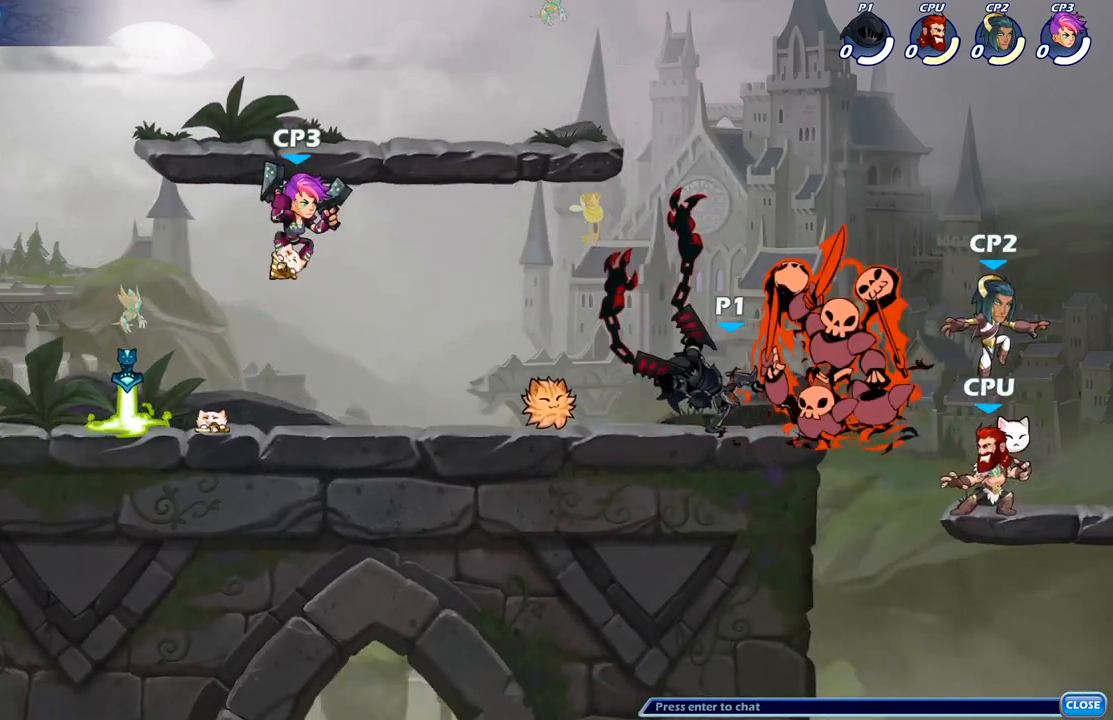
{"buttons": [], "left_stick": "center", "right_stick": "center", "events": [[133, "left_stick", "right"], [183, "left_stick", "down-right"], [333, "left_stick", "center"]]}